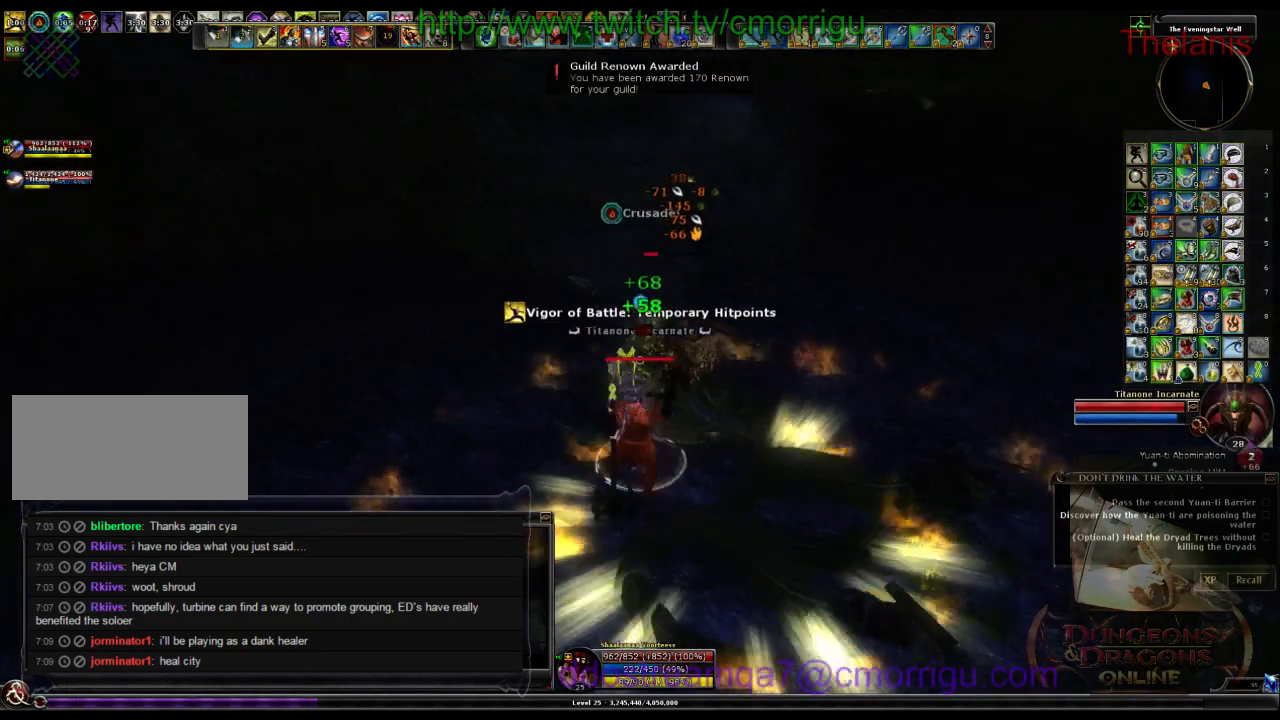
Gameplay with keyboard; each line is a JSON object with the keys held at the frame after it. "events" lists presses ("down") and releases ("up") of ".", "/", "0", "1", "2", "3", "4", "5", "6", "7", "8", "9", "a", "b", "backslash", "backspace", "c", "caps_lock", "comma", "ctrl_l", "ctrl_r", "d", "e", "equals", "escape", "f", "f1", "f10", "f11", "f12", "f2", "f3", "f4", "f5", "f6", "f7", "f8", "f9", "g", "h", "i", "j", "k", "l", "lbracket", "m", "minus", "n", "o", "p", "q", "quote", "r", "rbracket", "return", "s", "semicolon", "shift_l", "shift_r", "space", "t", "tab", "tilde", "u", "v", "w", "x", "y" and "z" between this image and that frame as [ms after this image, input, new state], when the widget could be followed in between. No other keys are recorded. Mouse input is not recorded.
{"keys": [], "events": [[133, "2", "up"]]}
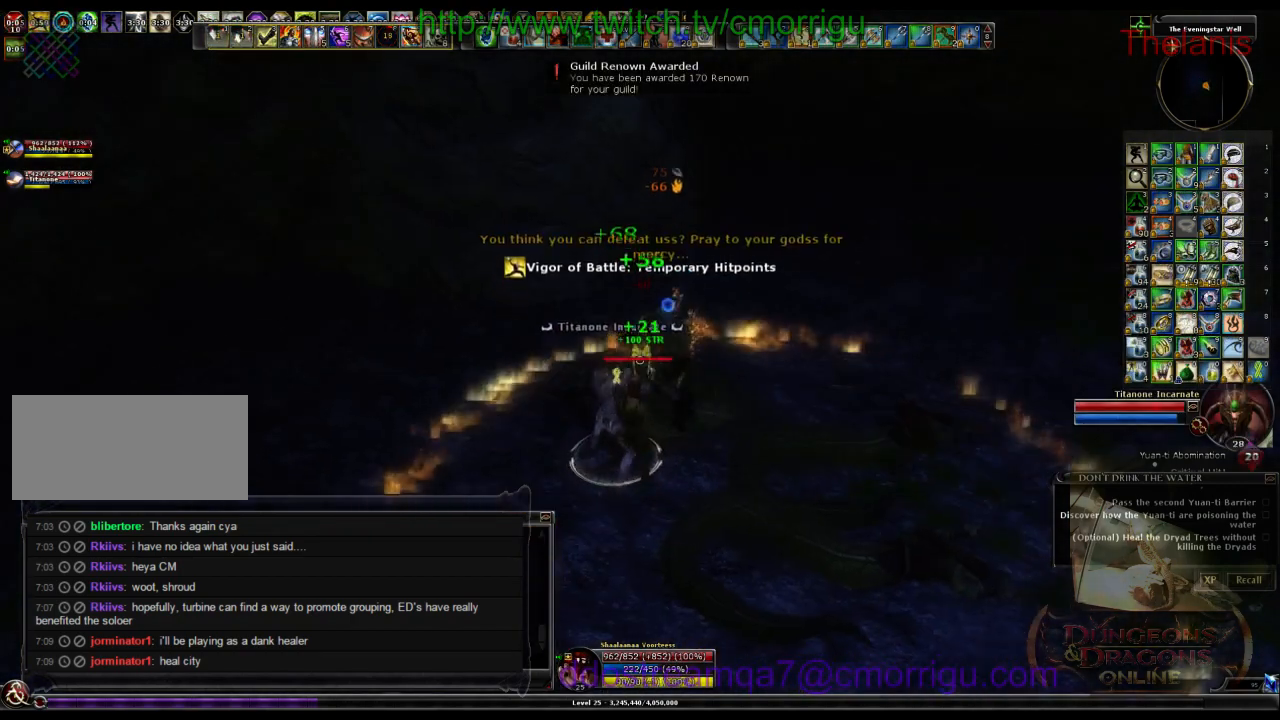
{"keys": ["d"], "events": [[400, "d", "down"]]}
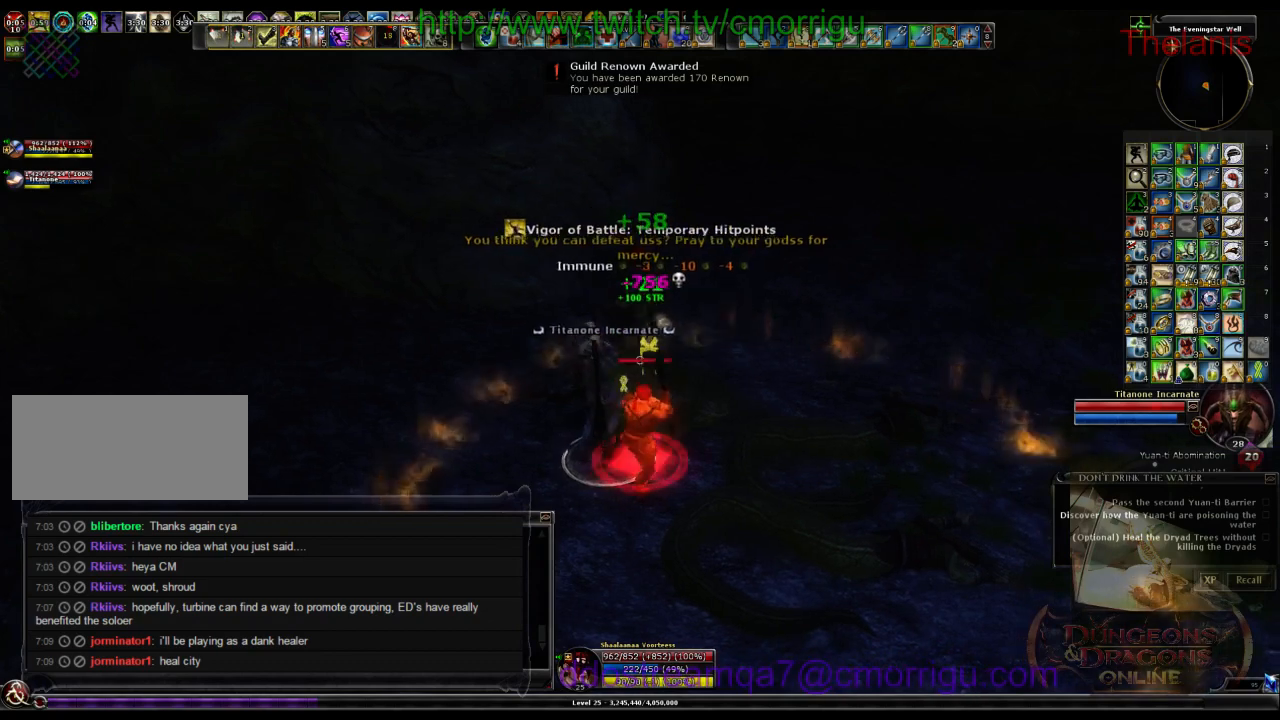
{"keys": [], "events": [[33, "s", "down"], [266, "d", "up"], [400, "s", "up"]]}
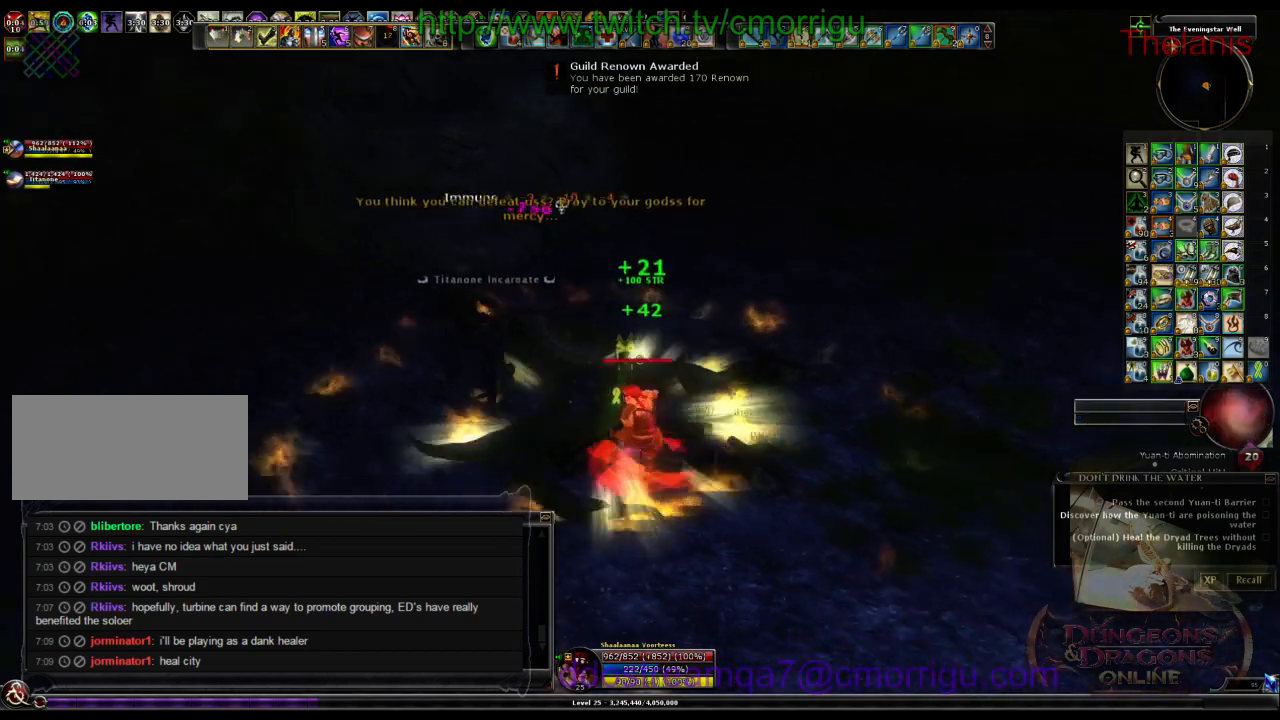
{"keys": [], "events": []}
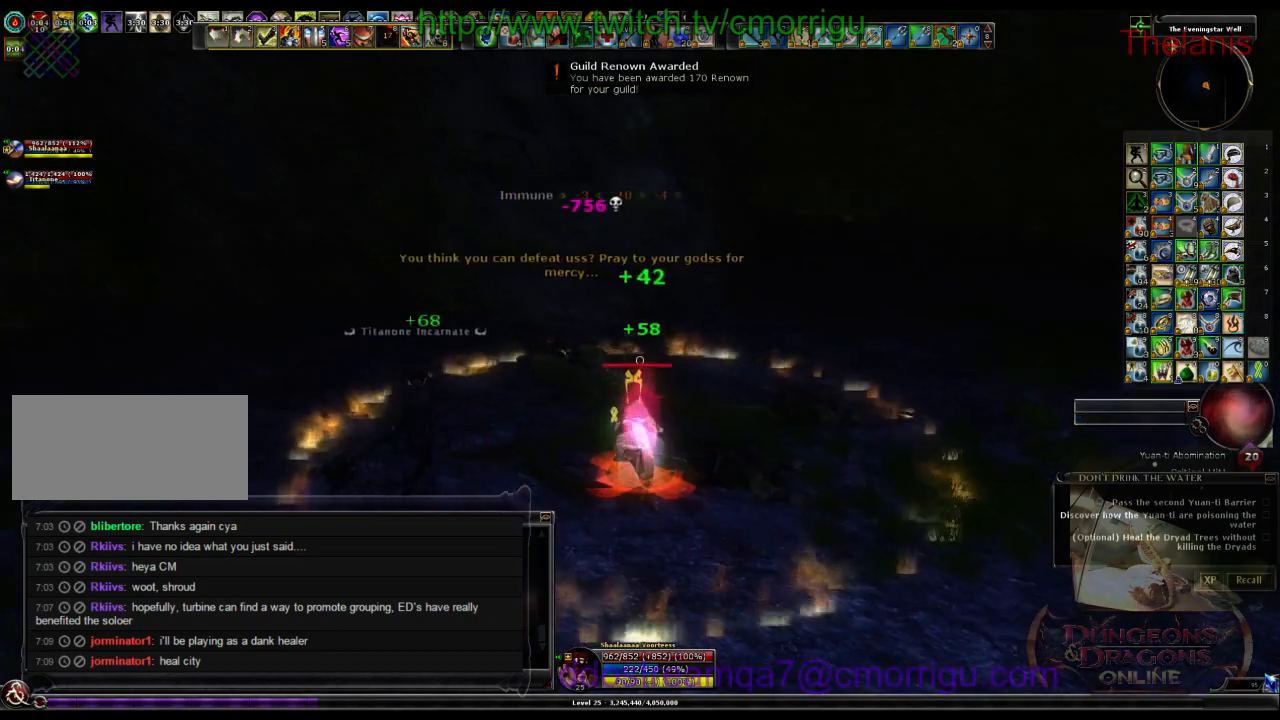
{"keys": [], "events": []}
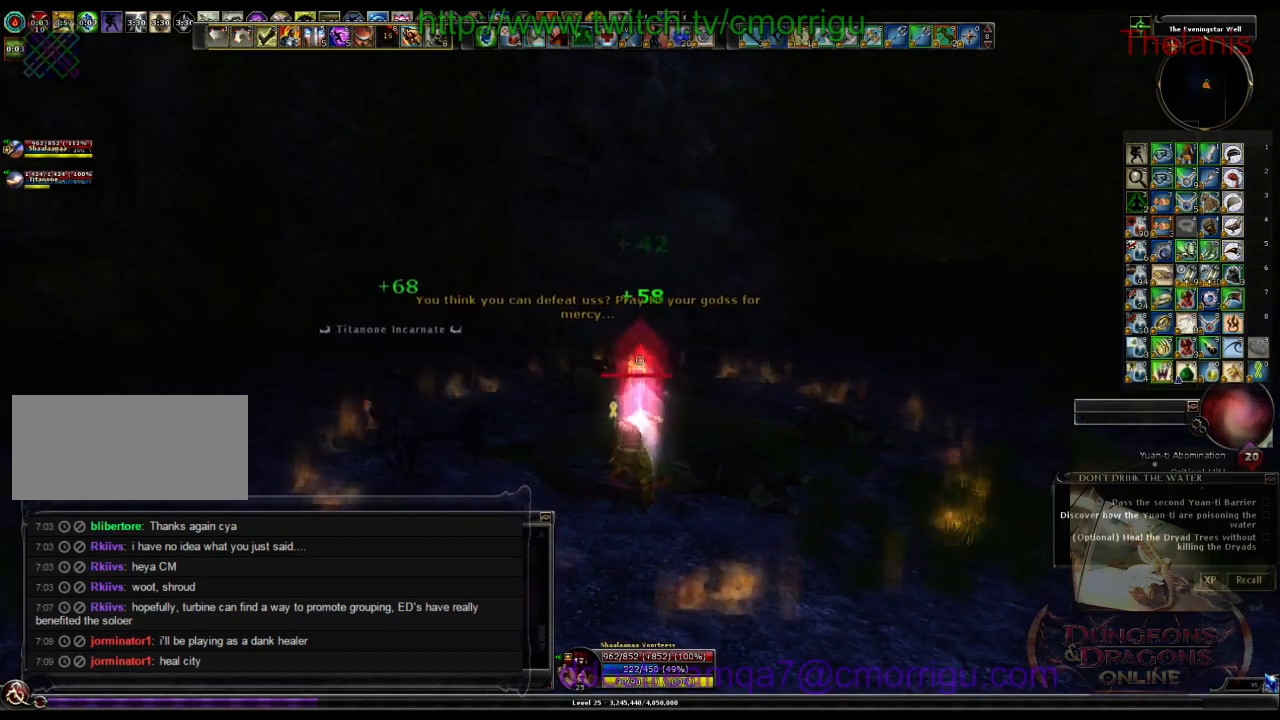
{"keys": ["d"], "events": [[366, "d", "down"]]}
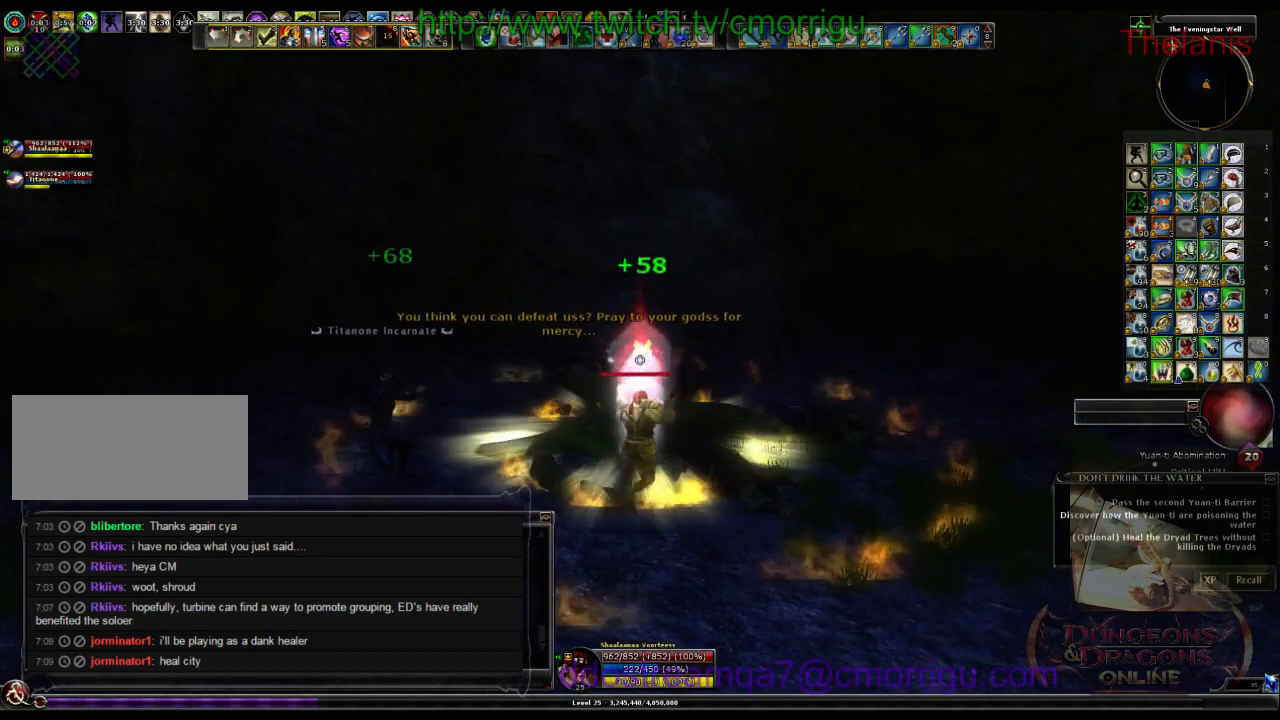
{"keys": [], "events": [[33, "d", "up"]]}
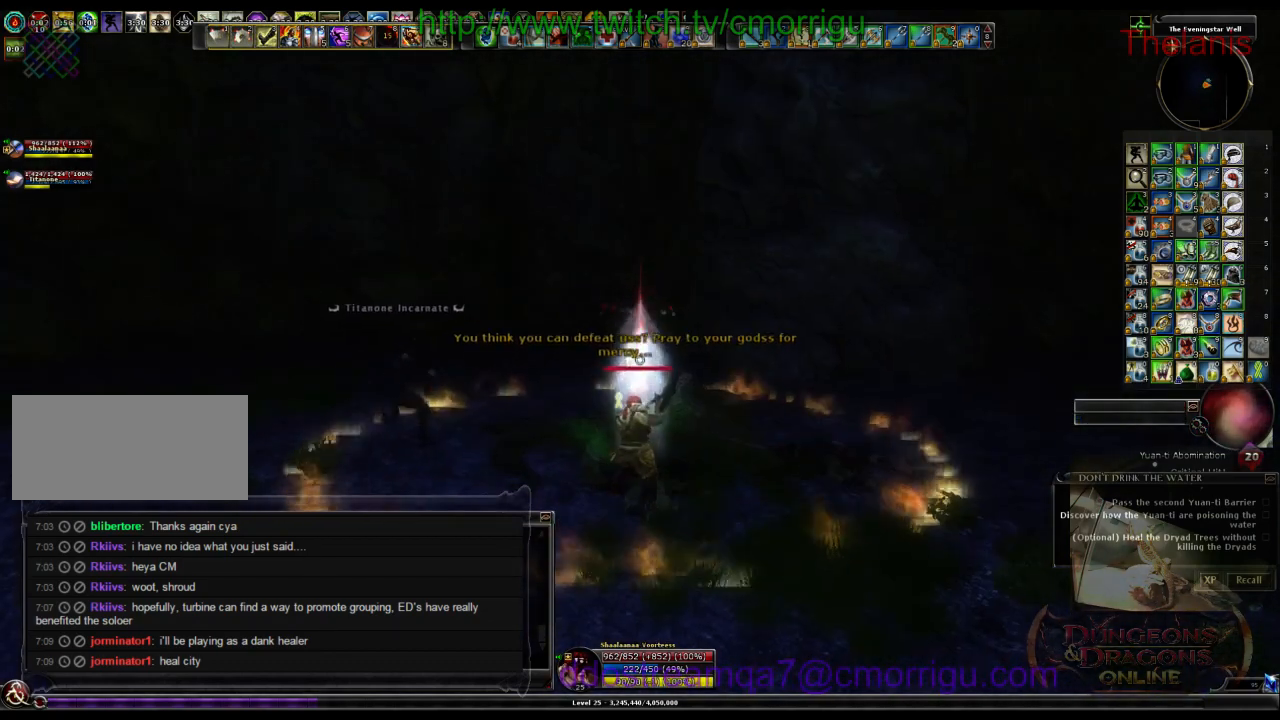
{"keys": [], "events": []}
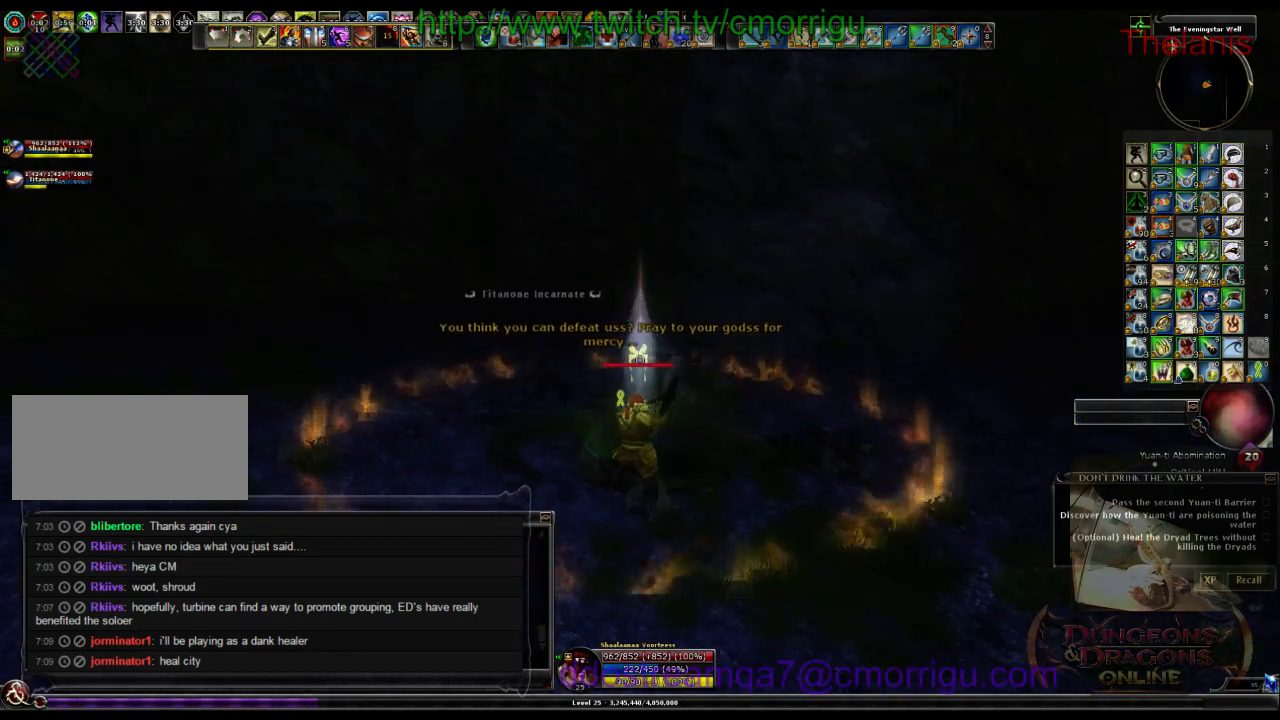
{"keys": [], "events": []}
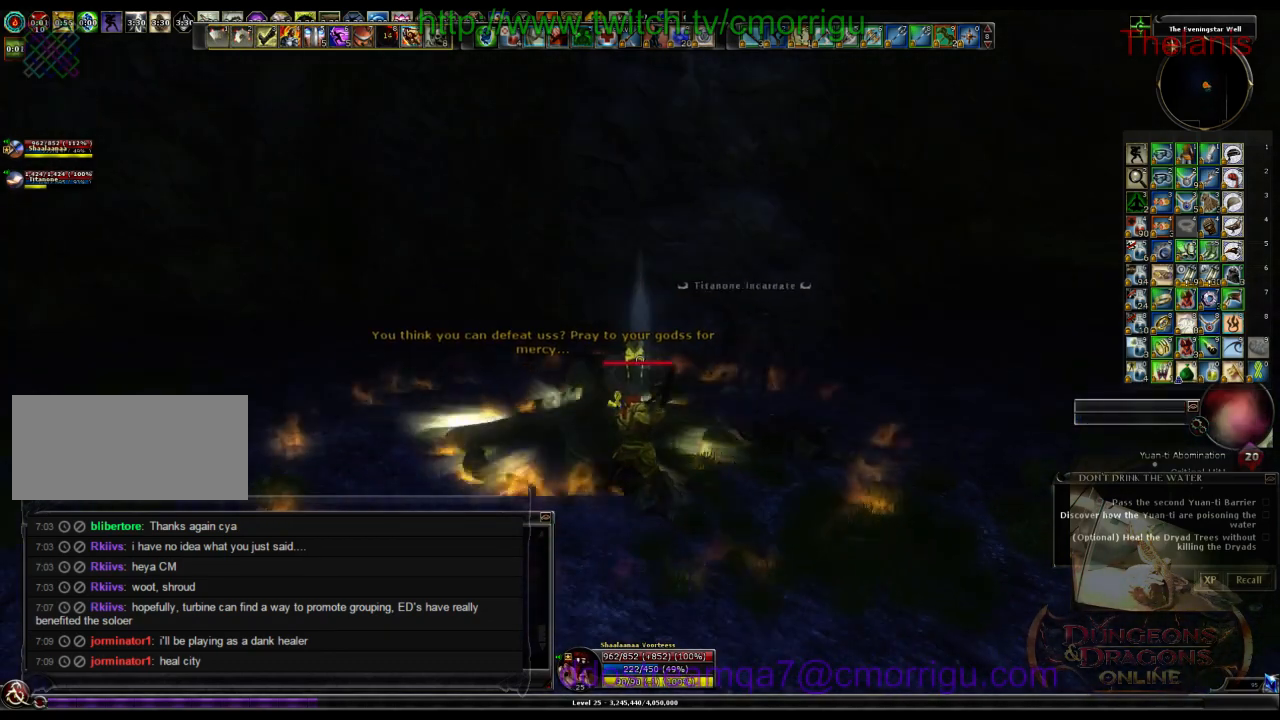
{"keys": [], "events": []}
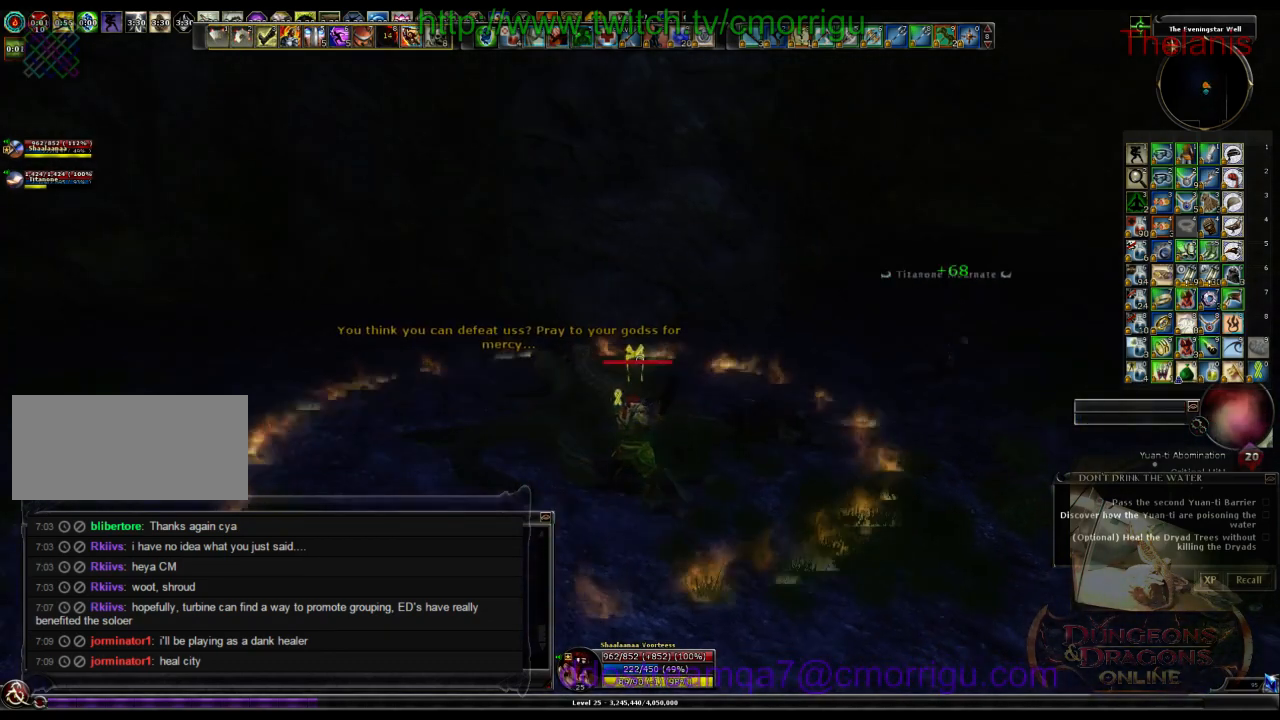
{"keys": [], "events": [[200, "a", "down"], [366, "a", "up"], [366, "w", "down"], [433, "w", "up"]]}
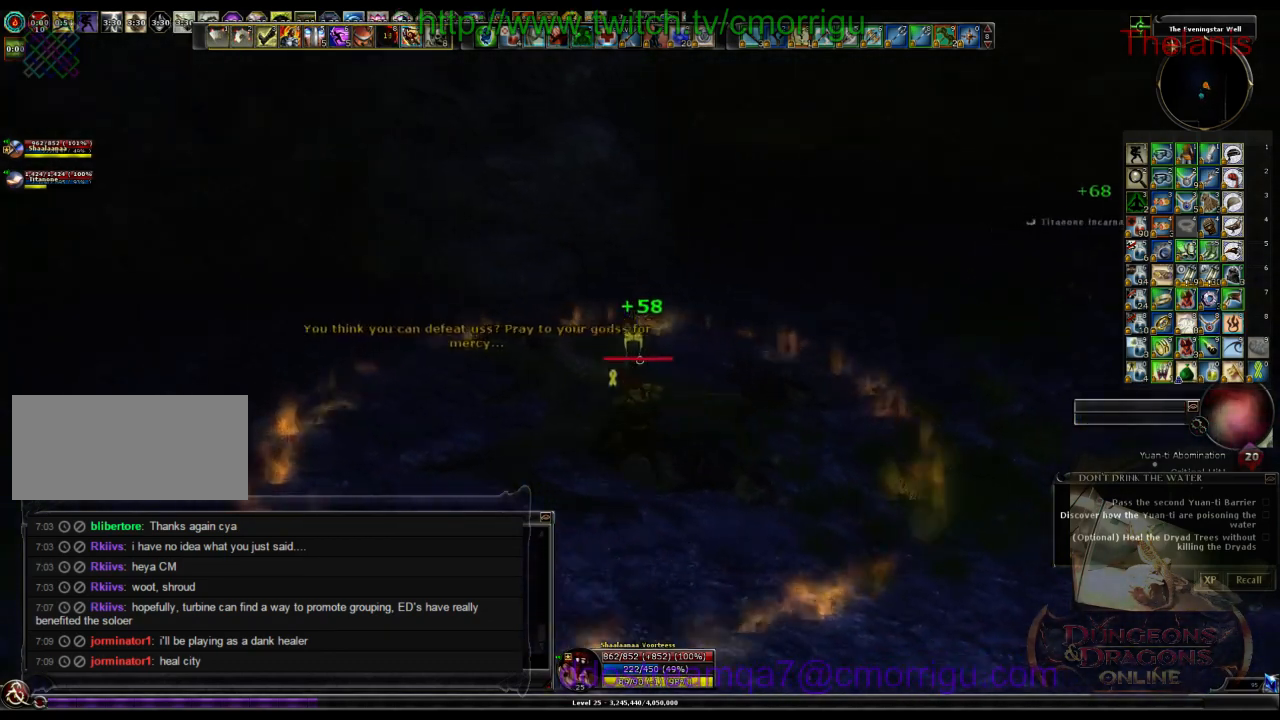
{"keys": [], "events": []}
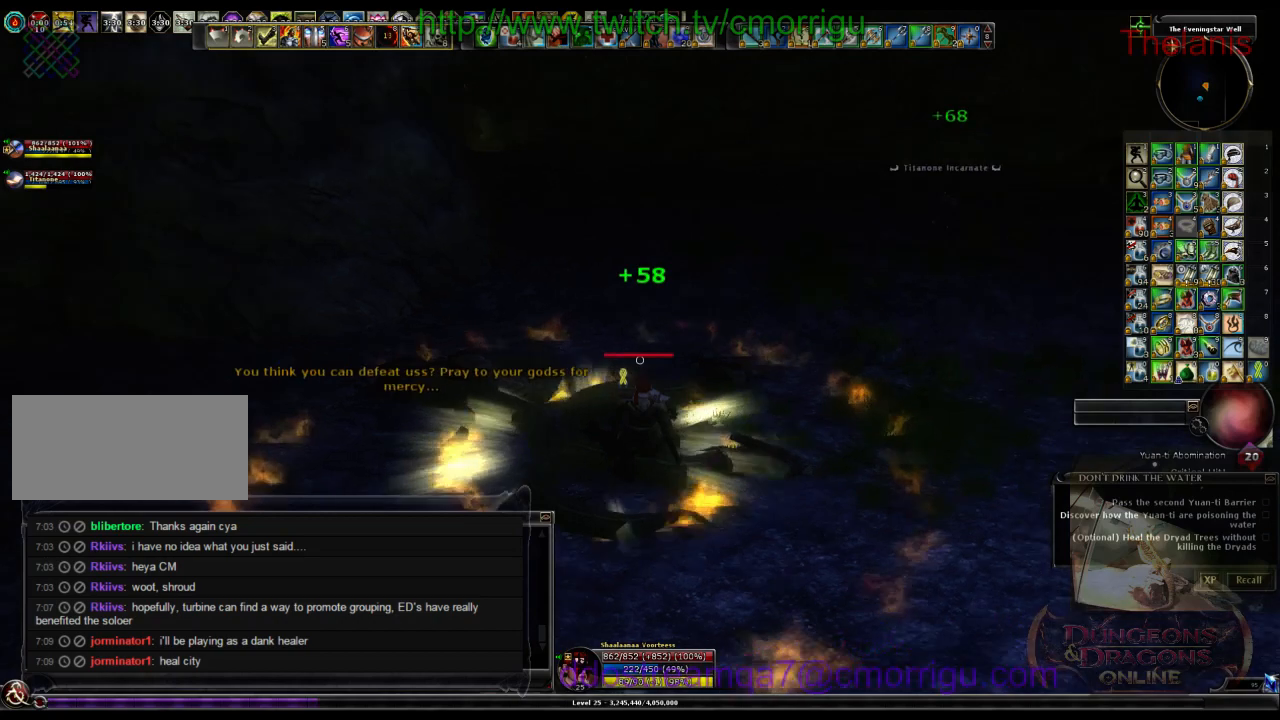
{"keys": [], "events": []}
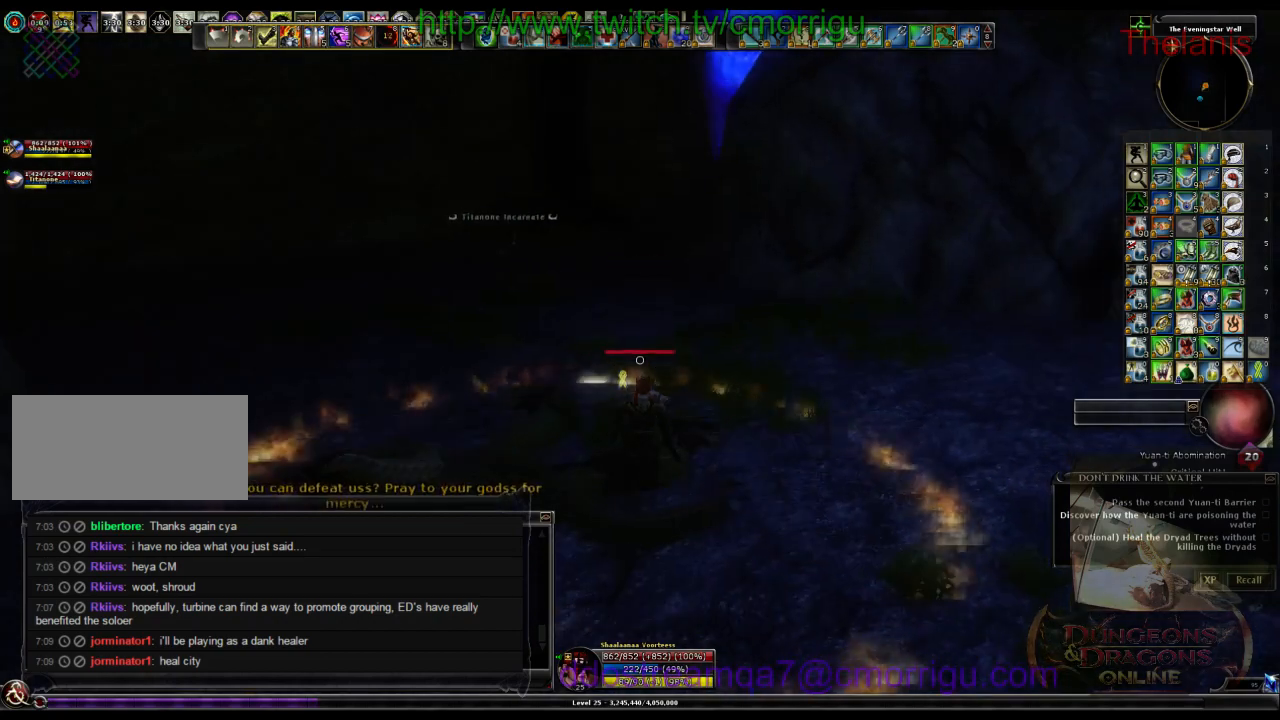
{"keys": [], "events": []}
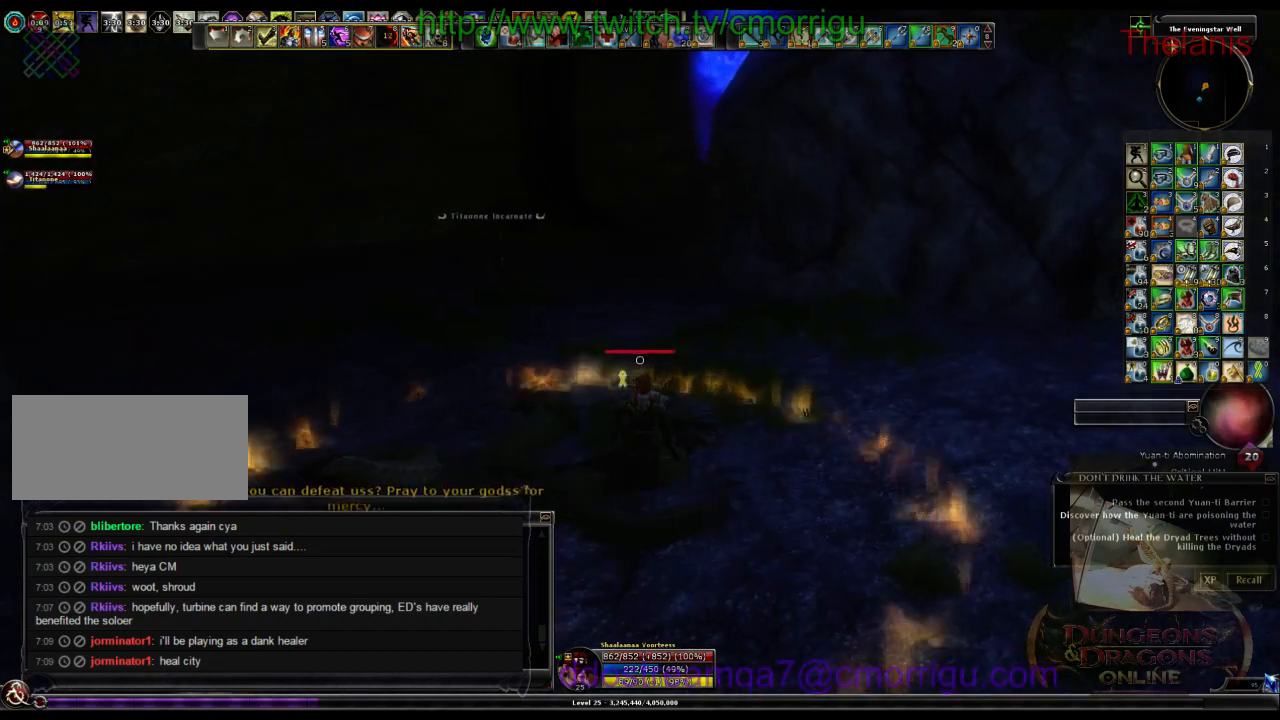
{"keys": [], "events": []}
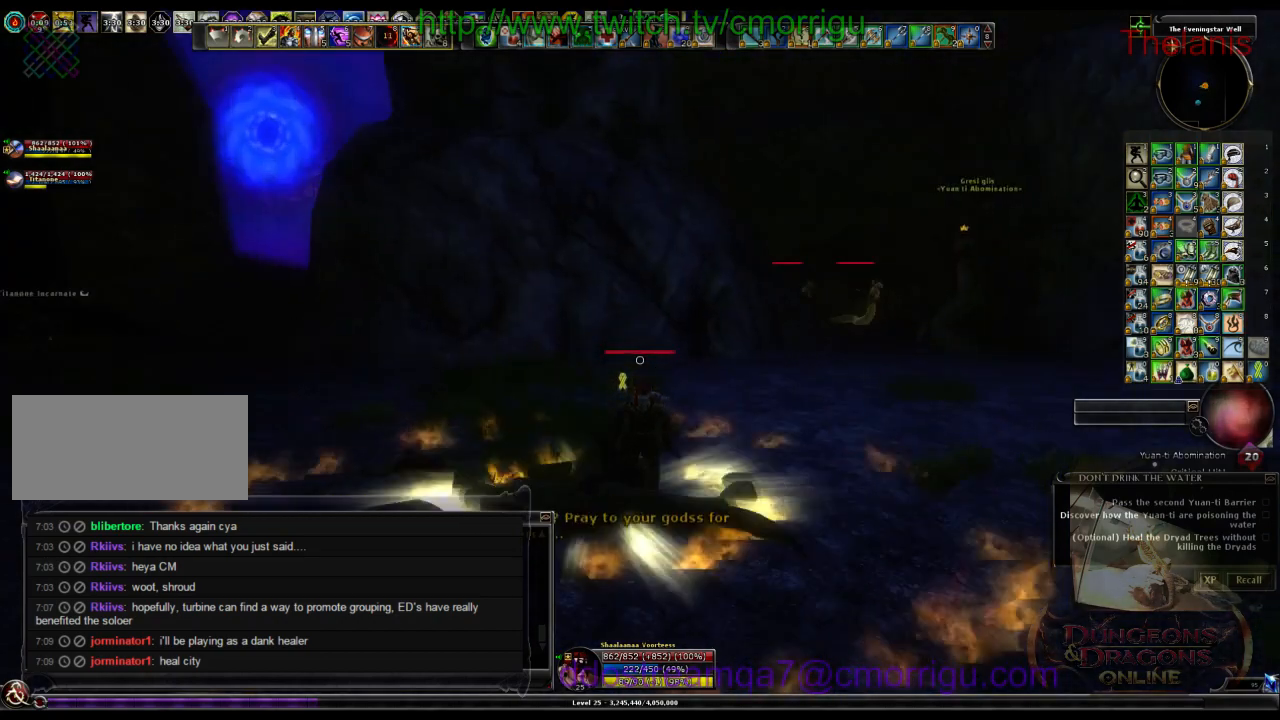
{"keys": ["w"], "events": [[366, "w", "down"]]}
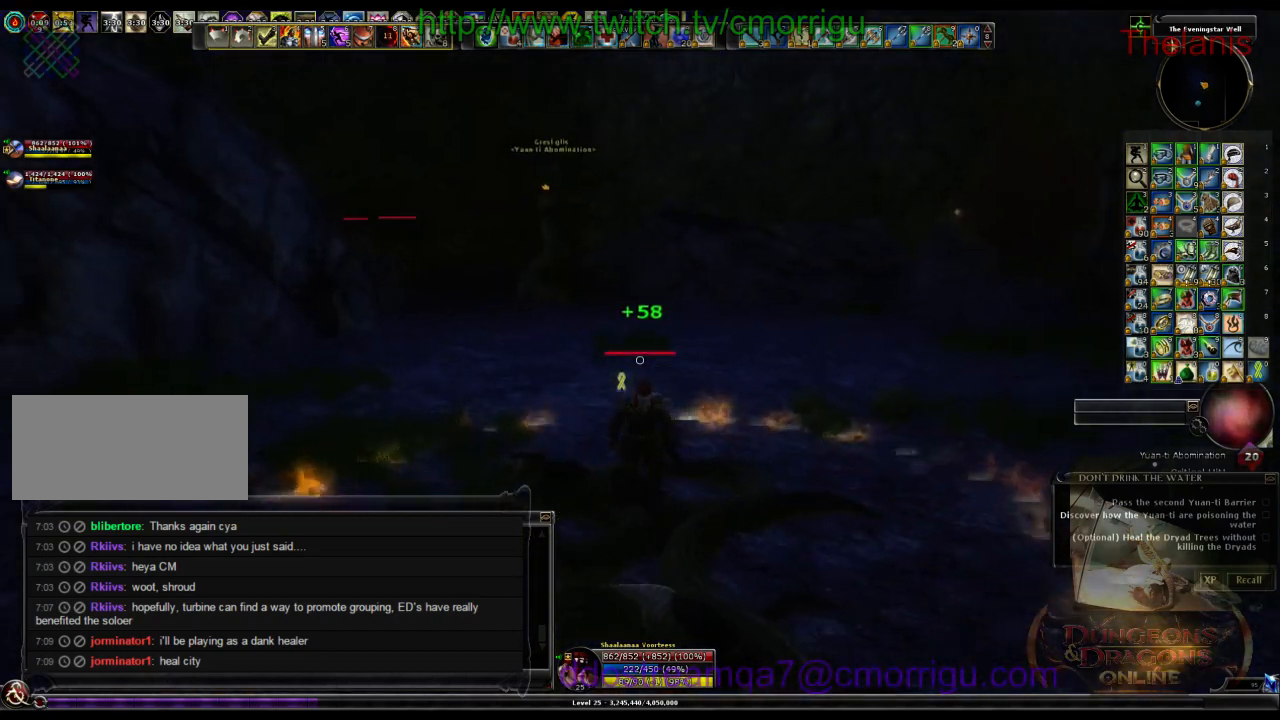
{"keys": ["w"], "events": []}
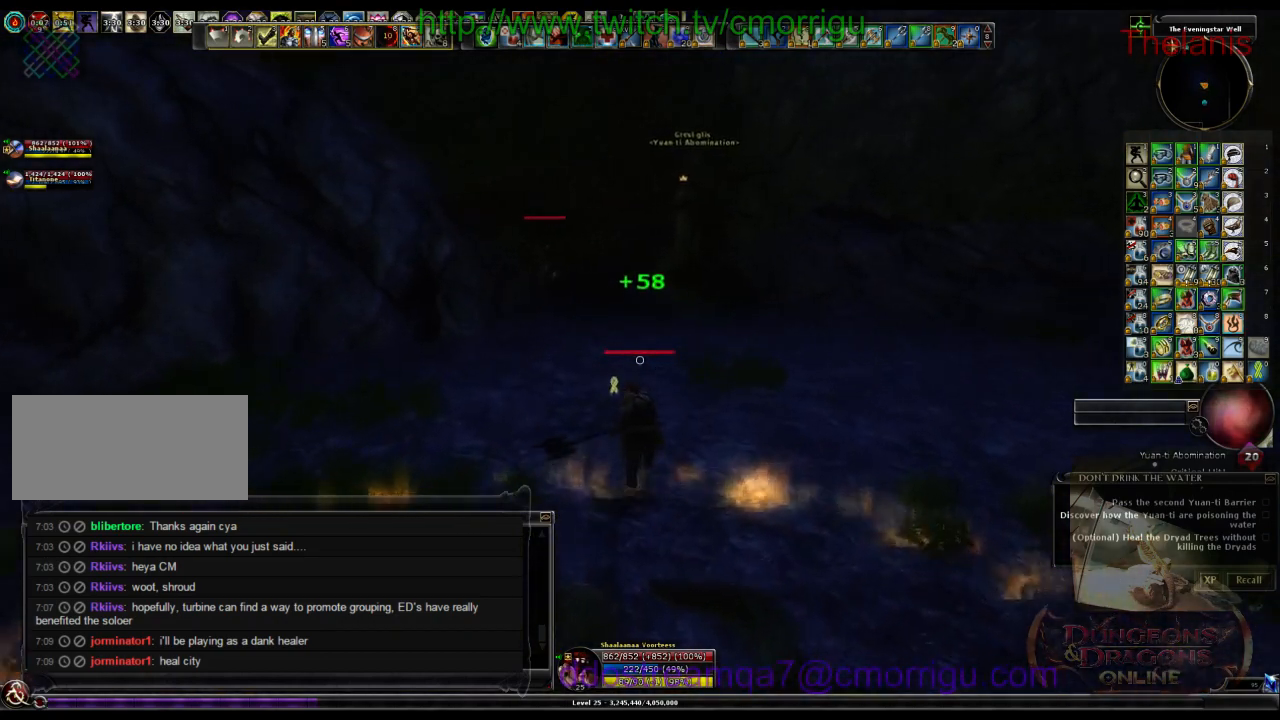
{"keys": ["w"], "events": []}
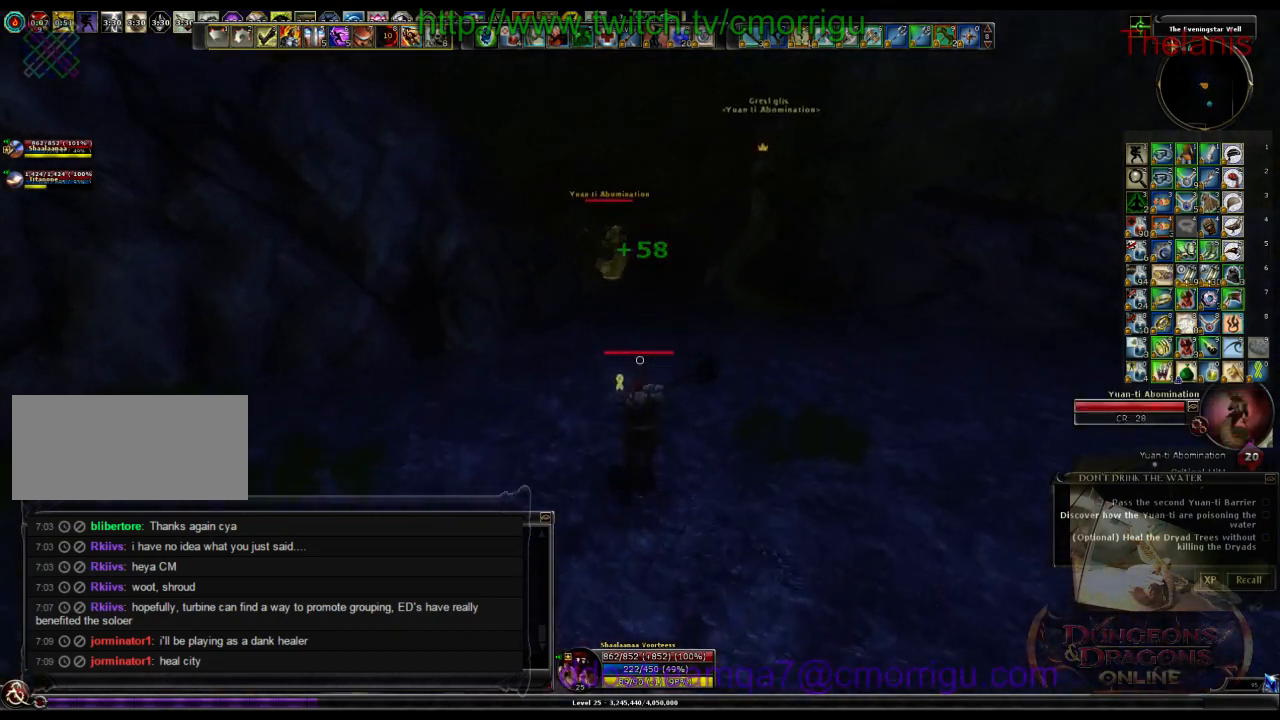
{"keys": ["w"], "events": []}
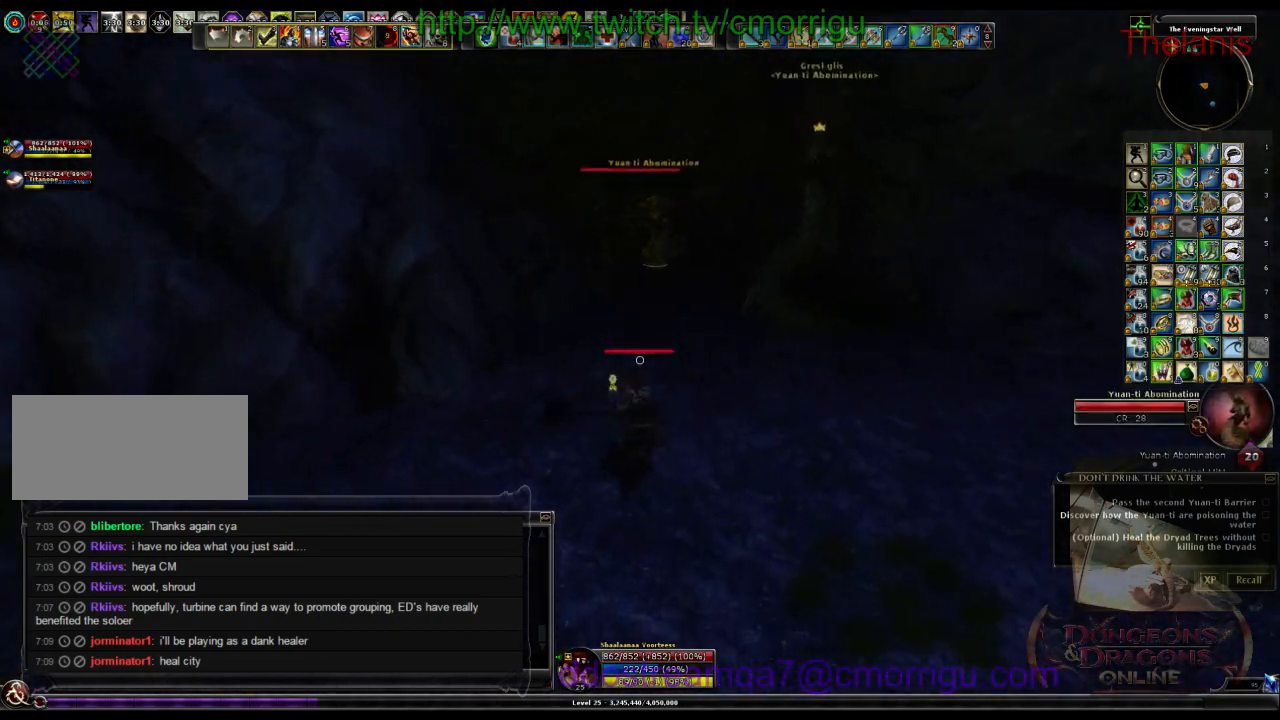
{"keys": ["w"], "events": []}
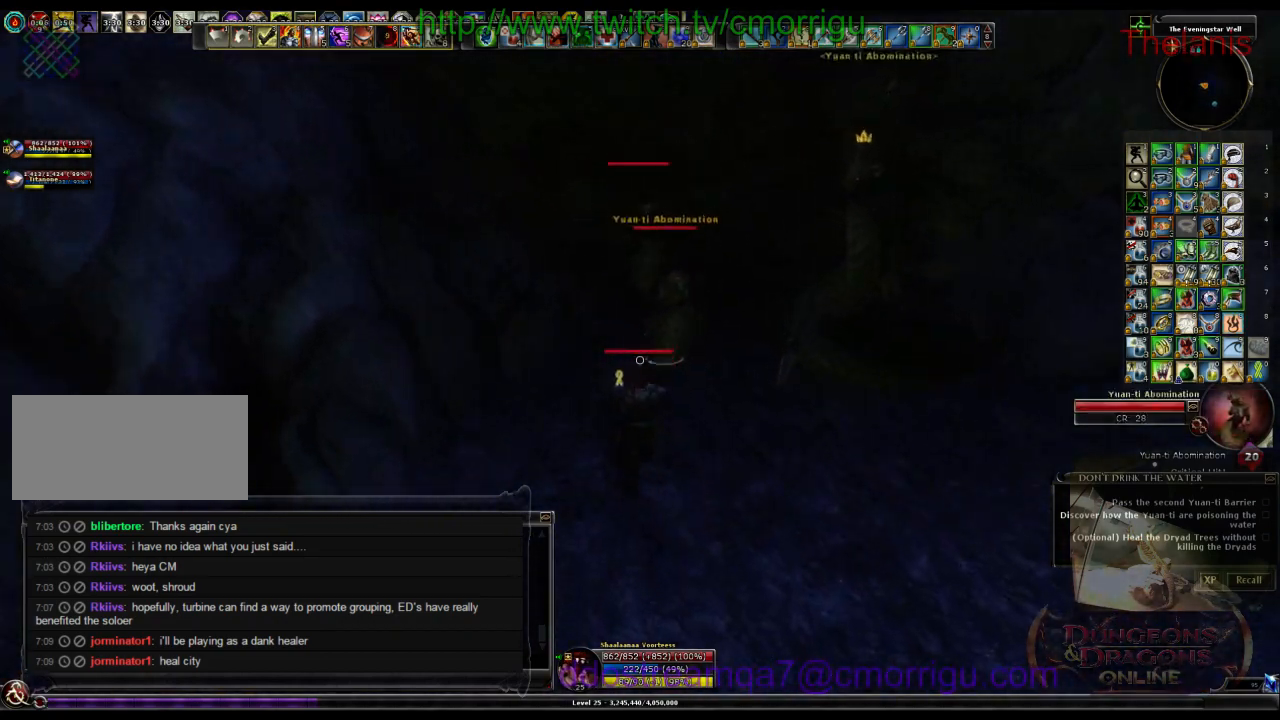
{"keys": [], "events": [[133, "w", "up"], [266, "1", "down"], [433, "1", "up"]]}
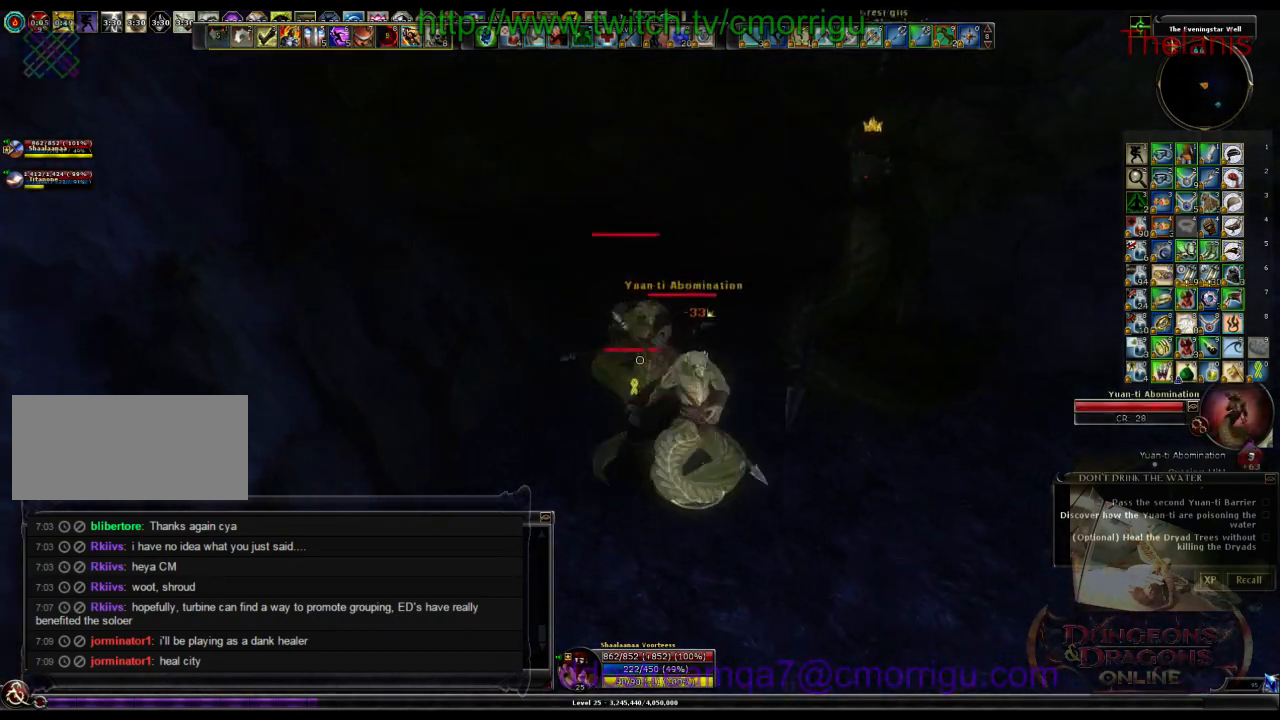
{"keys": ["a"], "events": [[233, "2", "down"], [400, "2", "up"], [500, "a", "down"]]}
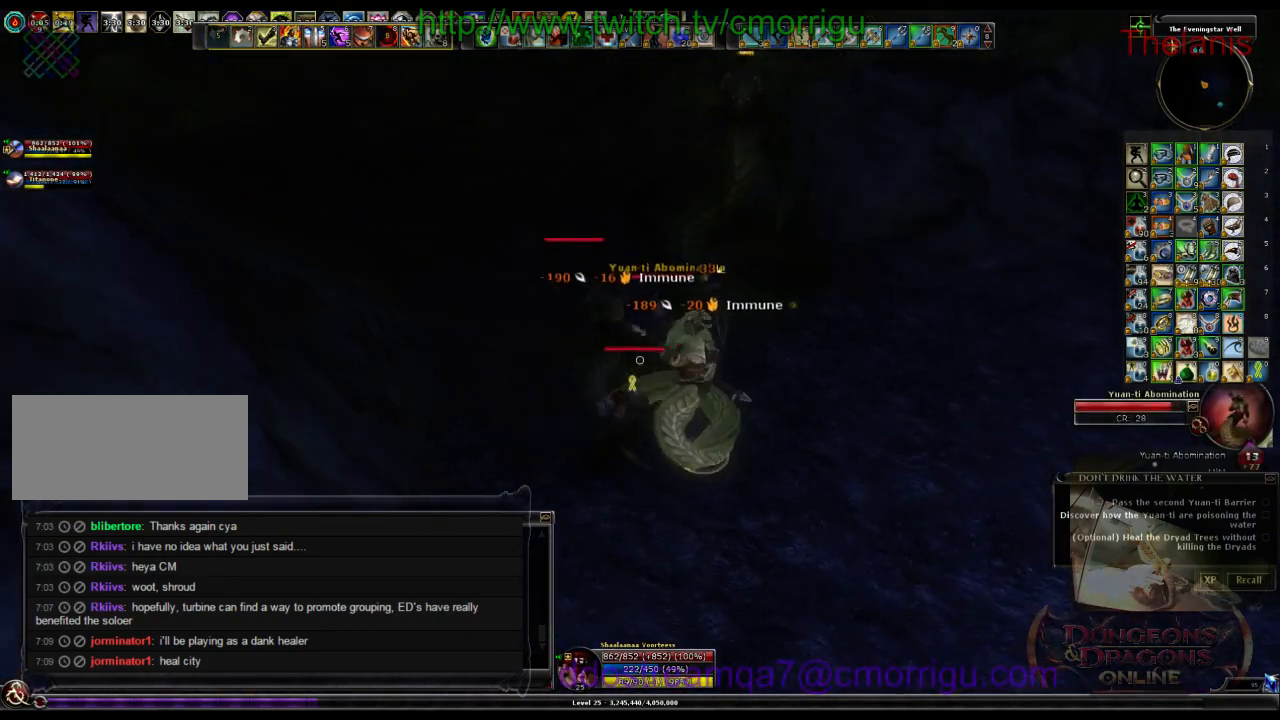
{"keys": ["a", "w"], "events": [[133, "w", "down"]]}
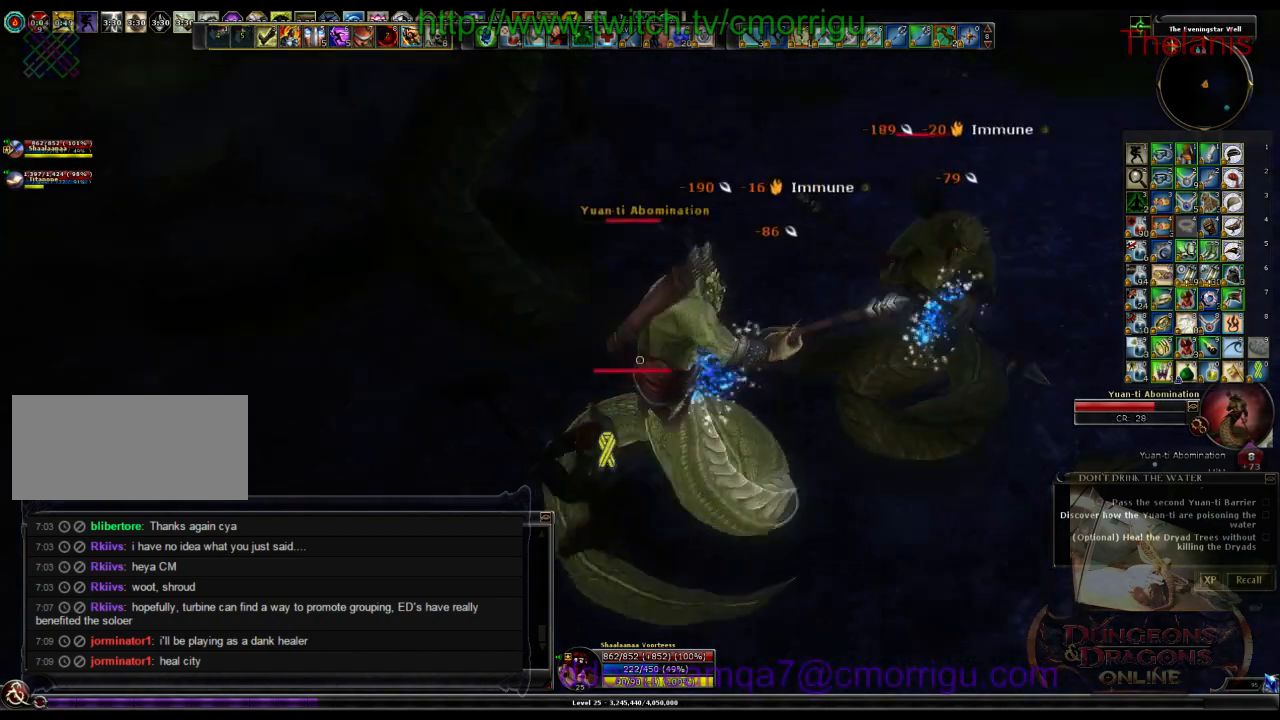
{"keys": [], "events": [[100, "a", "up"], [100, "w", "up"]]}
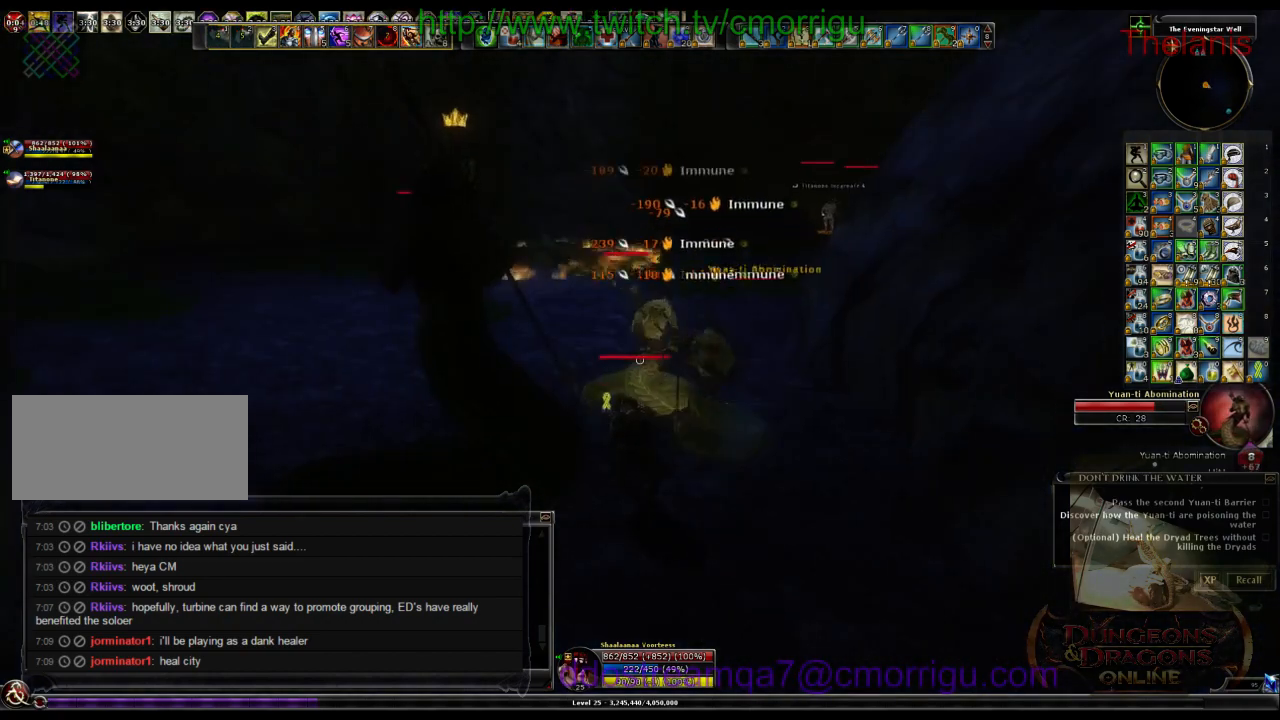
{"keys": ["d", "w"], "events": [[400, "w", "down"], [466, "d", "down"]]}
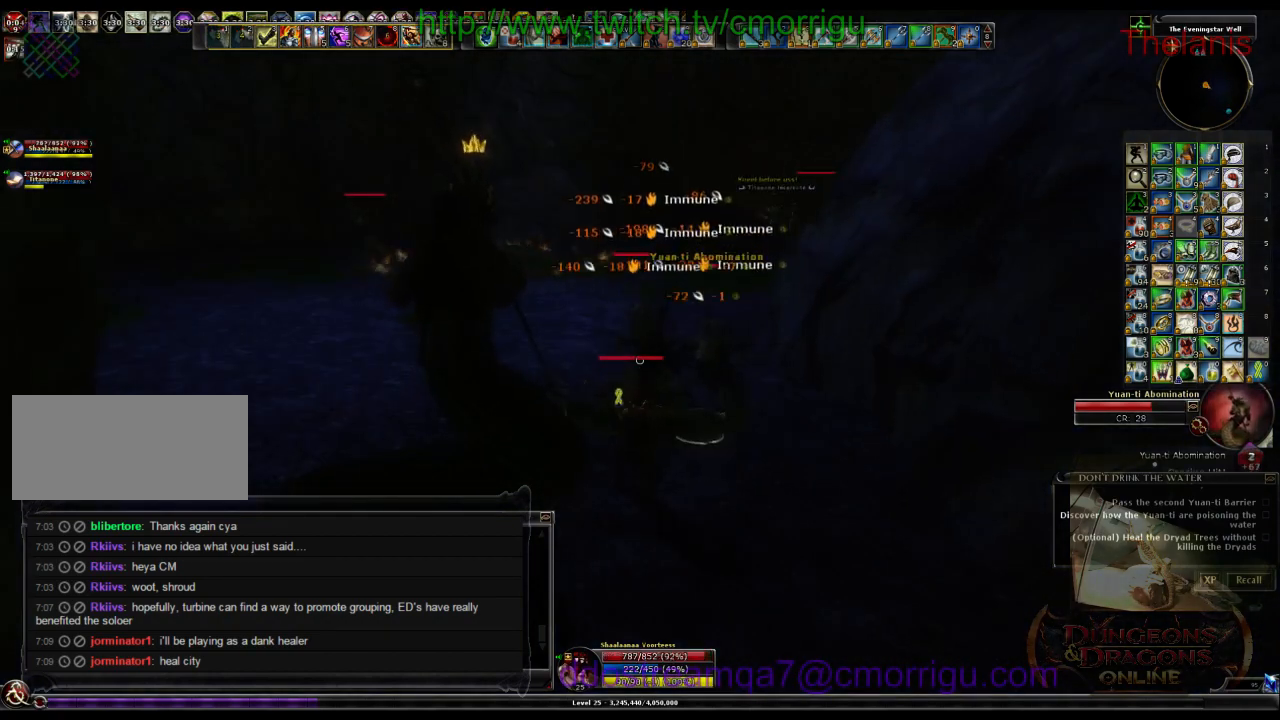
{"keys": [], "events": [[66, "w", "up"], [100, "d", "up"]]}
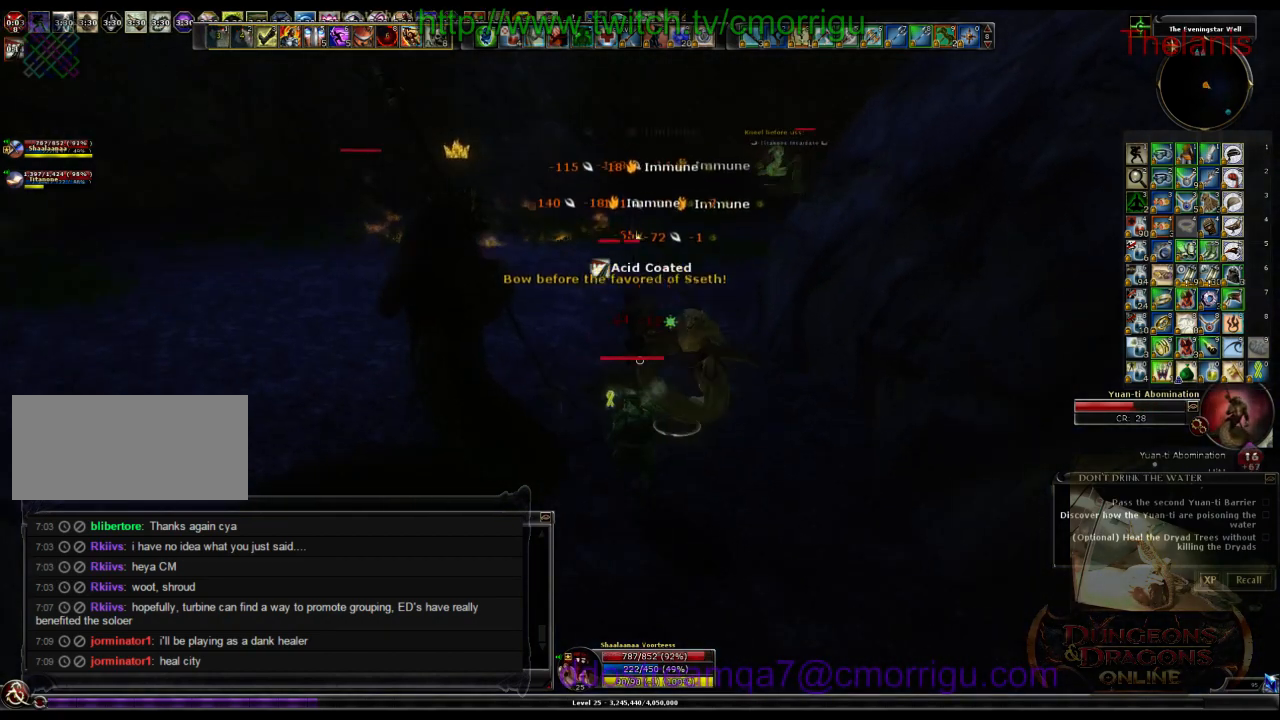
{"keys": ["w"], "events": [[466, "w", "down"]]}
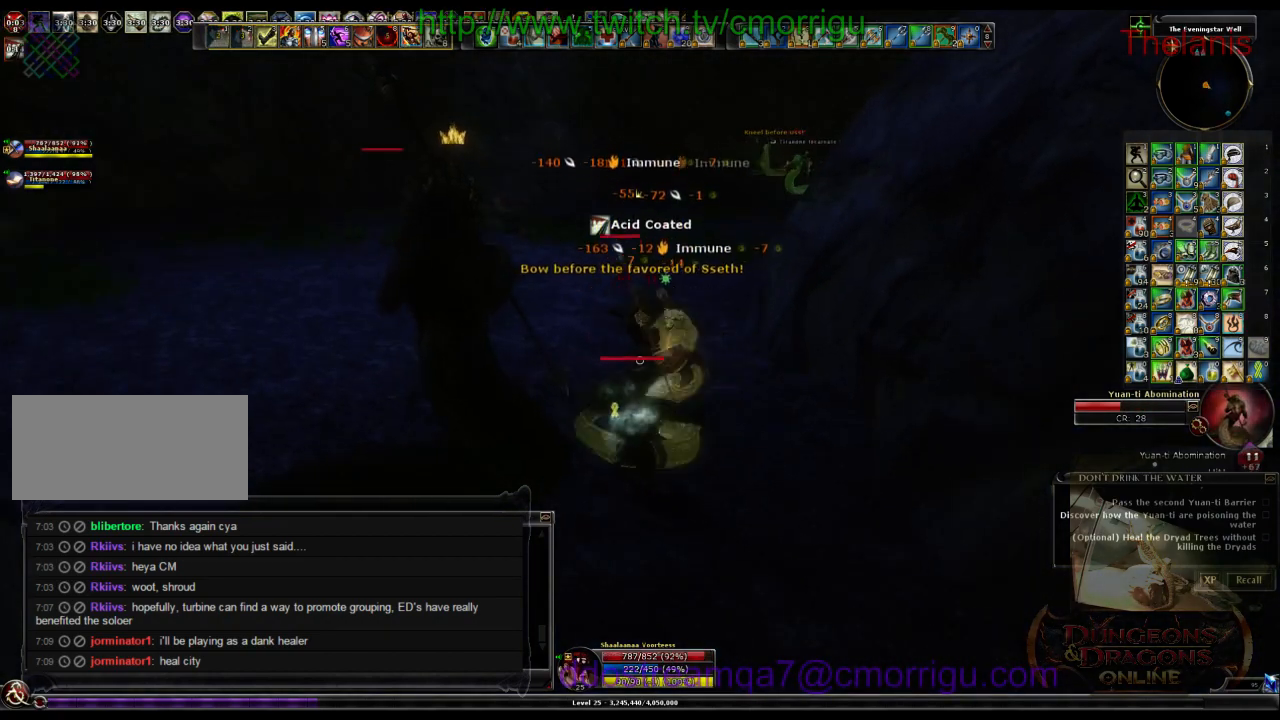
{"keys": [], "events": [[166, "w", "up"], [300, "1", "down"], [466, "1", "up"]]}